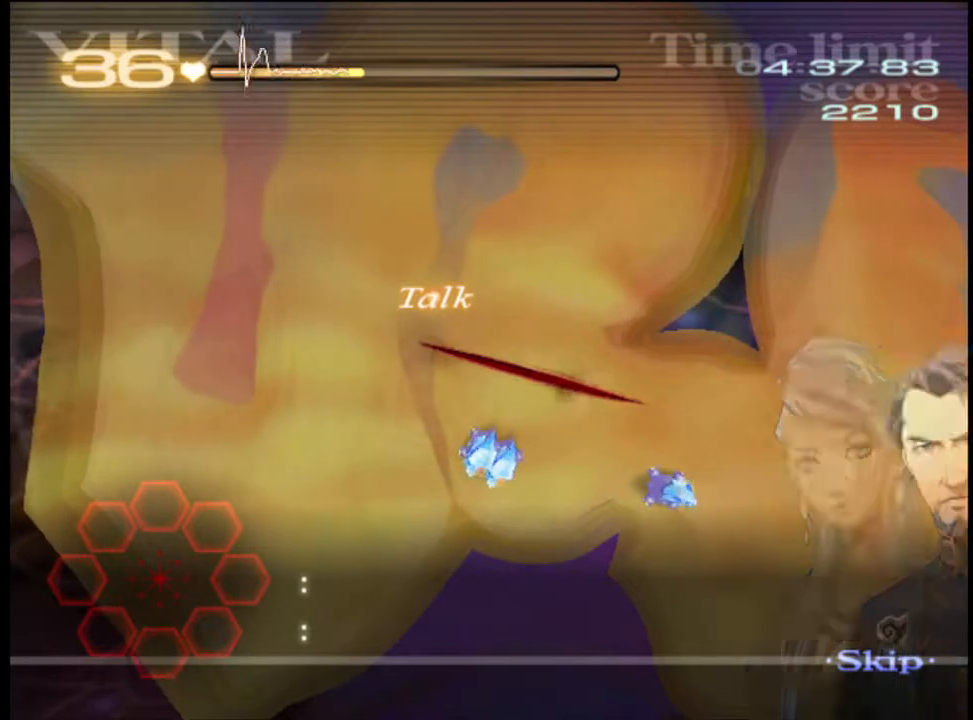
Gameplay with keyboard and mouse; each line is a JSON object with the keys and mouse buttons held at the frame after it. "events" lists presses ("down") and releases ("up") of "a", "alt", "c", "d", "e", "f", "q", "r", "s", "shift", "space", "v", "w", "mouse_left", "mouse_wheel", "mouse_right", "mouse_mb4" and "mouse_mb5" between this image and that frame as [ms after this image, input, new state], when the widget could be followed in between. "mouse_left", "mouse_wheel", "mouse_right", "mouse_mb4", "mouse_mb5" = the "left", "wheel", "right", "mb4", "mb5" buttons of the "mouse" list. No other keys are recorded. "wheel" means that the mouse wheel is clicked or scrolled. Mouse movement is not recorded.
{"keys": ["d"], "mouse": [], "events": []}
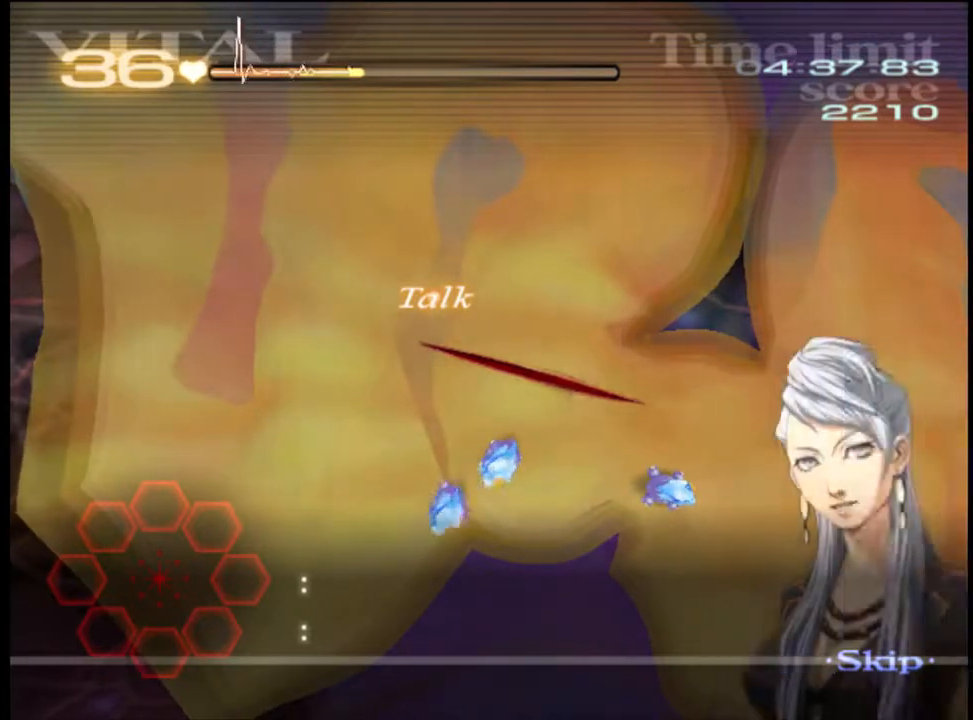
{"keys": ["d"], "mouse": ["left"], "events": [[400, "mouse_left", "down"]]}
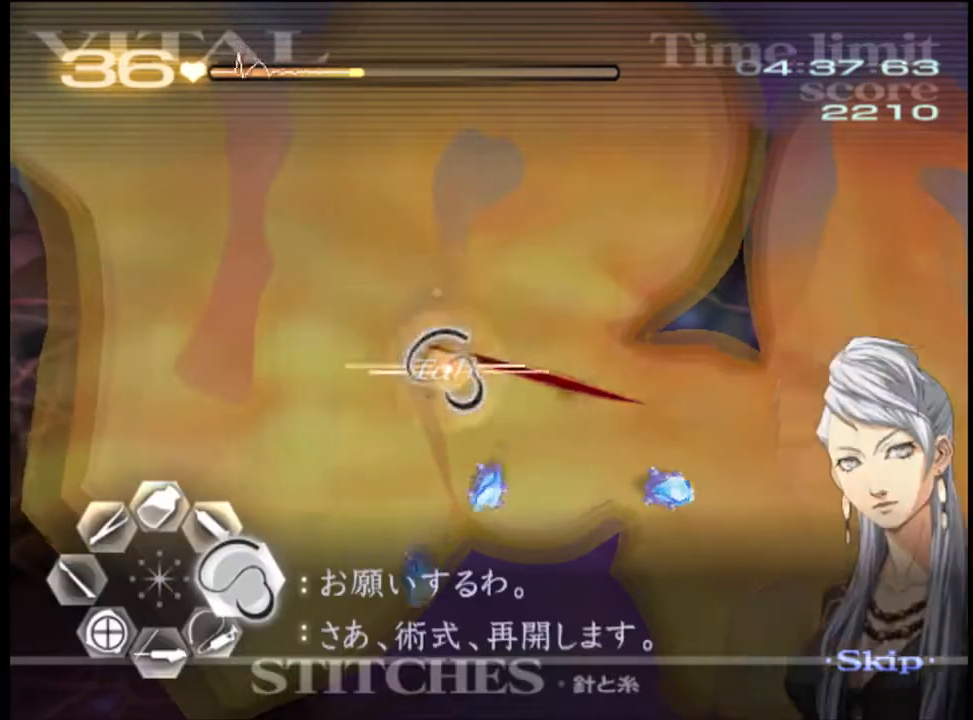
{"keys": ["d"], "mouse": ["left"], "events": []}
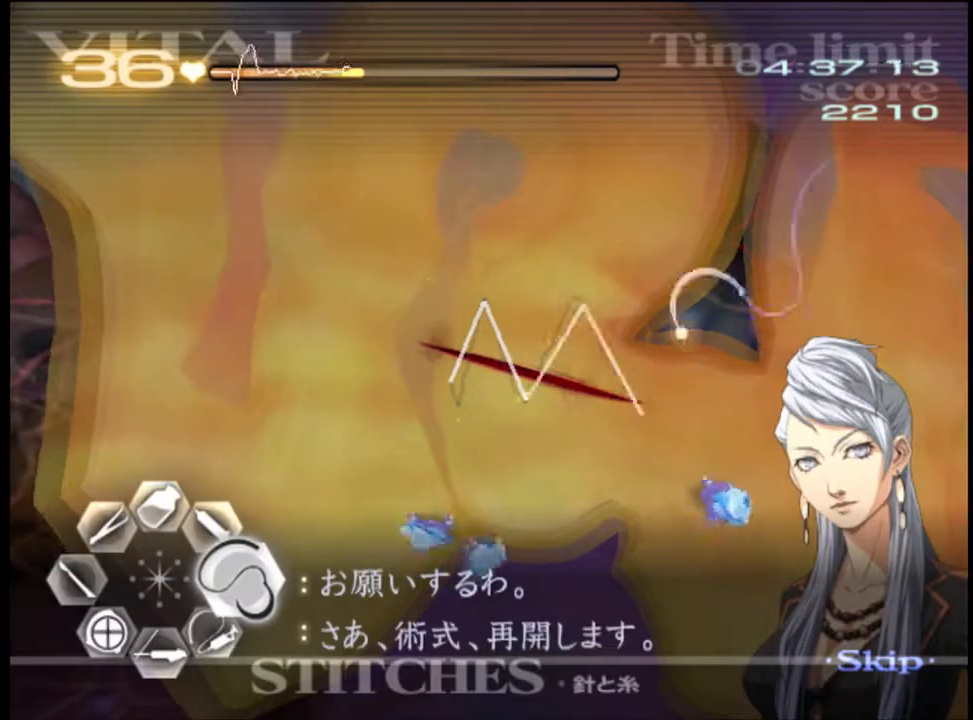
{"keys": [], "mouse": ["left"], "events": [[67, "mouse_left", "up"], [67, "s", "down"], [100, "d", "up"], [234, "mouse_left", "down"], [467, "s", "up"]]}
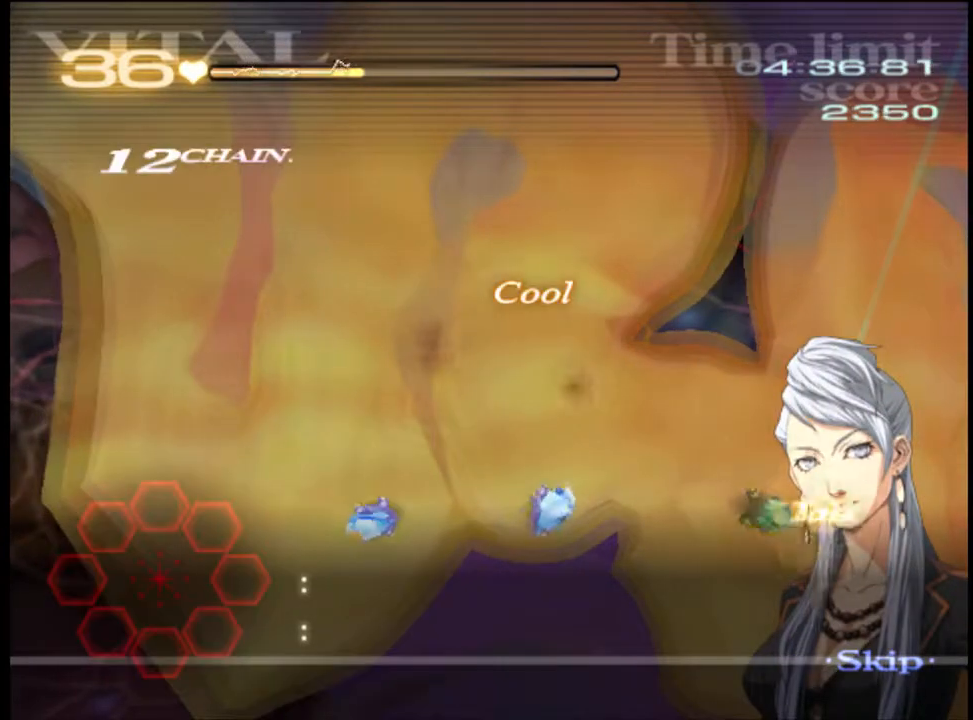
{"keys": [], "mouse": ["left"], "events": [[200, "mouse_left", "up"], [234, "mouse_left", "down"]]}
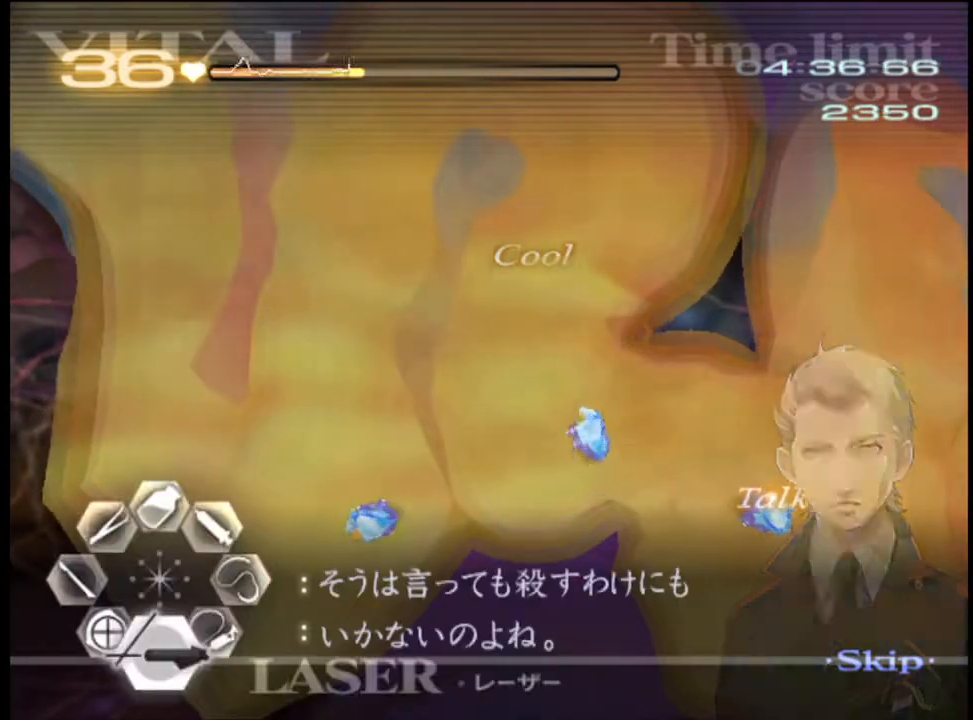
{"keys": [], "mouse": ["left"], "events": []}
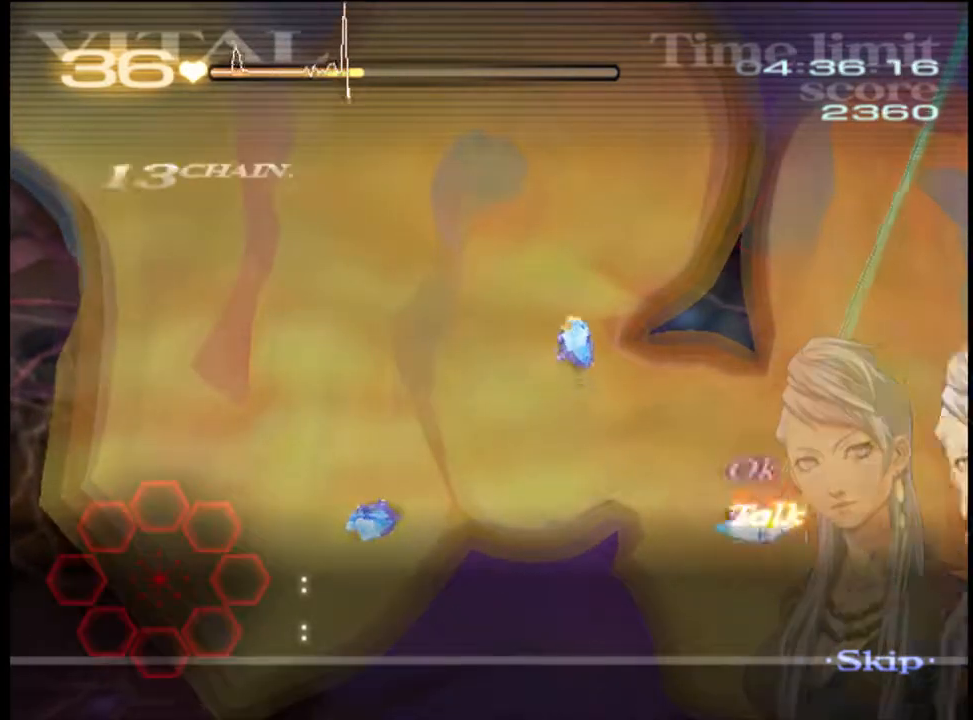
{"keys": [], "mouse": ["left"], "events": [[334, "mouse_left", "up"], [500, "mouse_left", "down"]]}
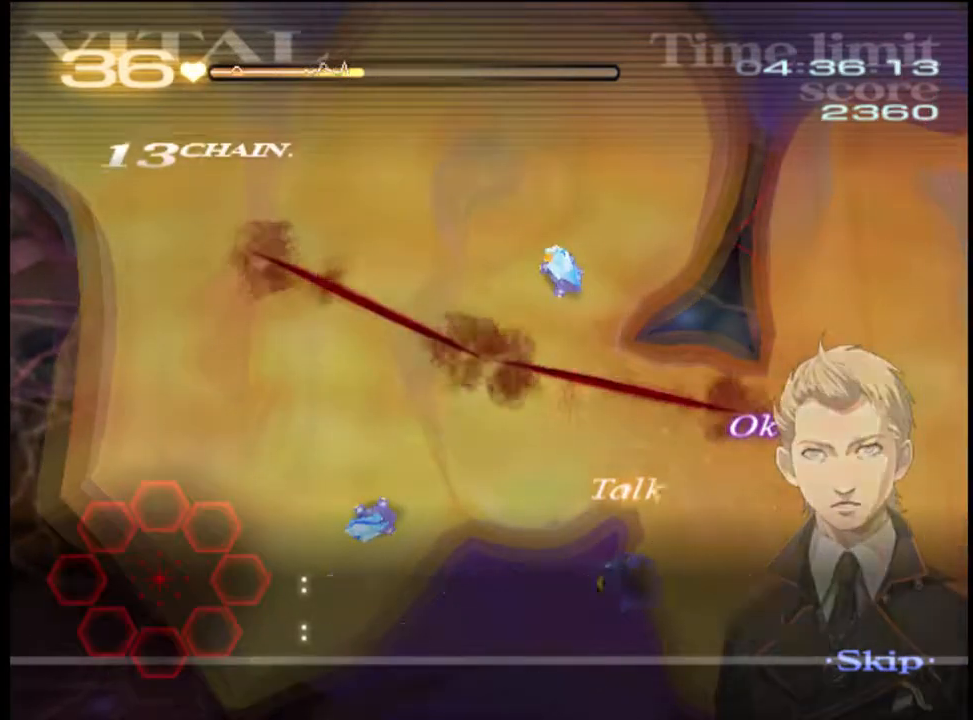
{"keys": [], "mouse": ["left"], "events": []}
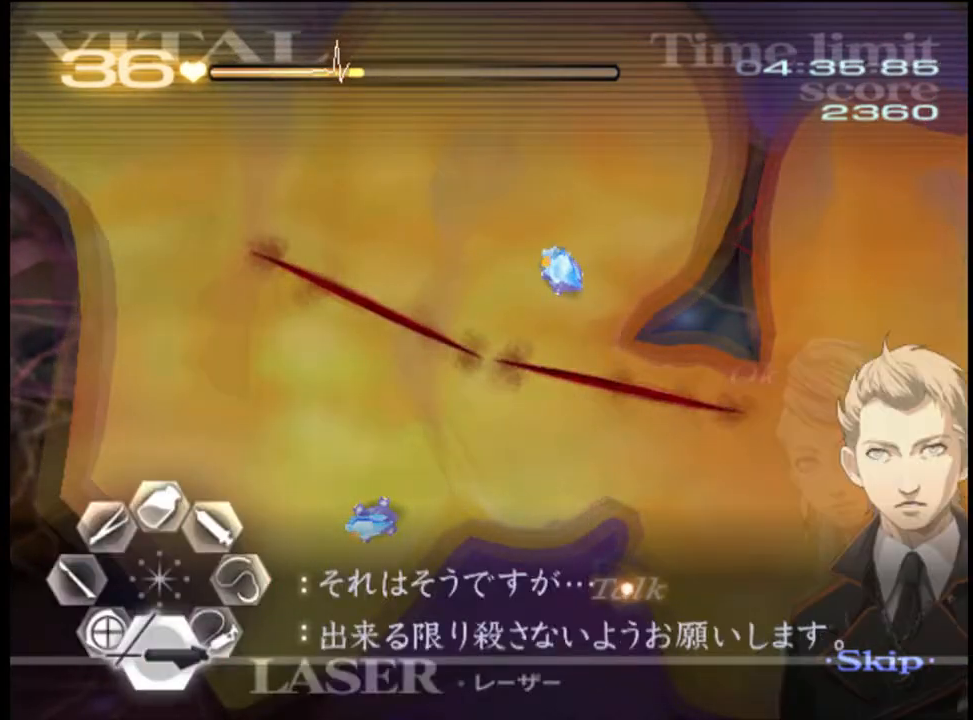
{"keys": [], "mouse": ["left"], "events": [[200, "d", "down"], [234, "d", "up"], [300, "mouse_left", "up"], [467, "mouse_left", "down"]]}
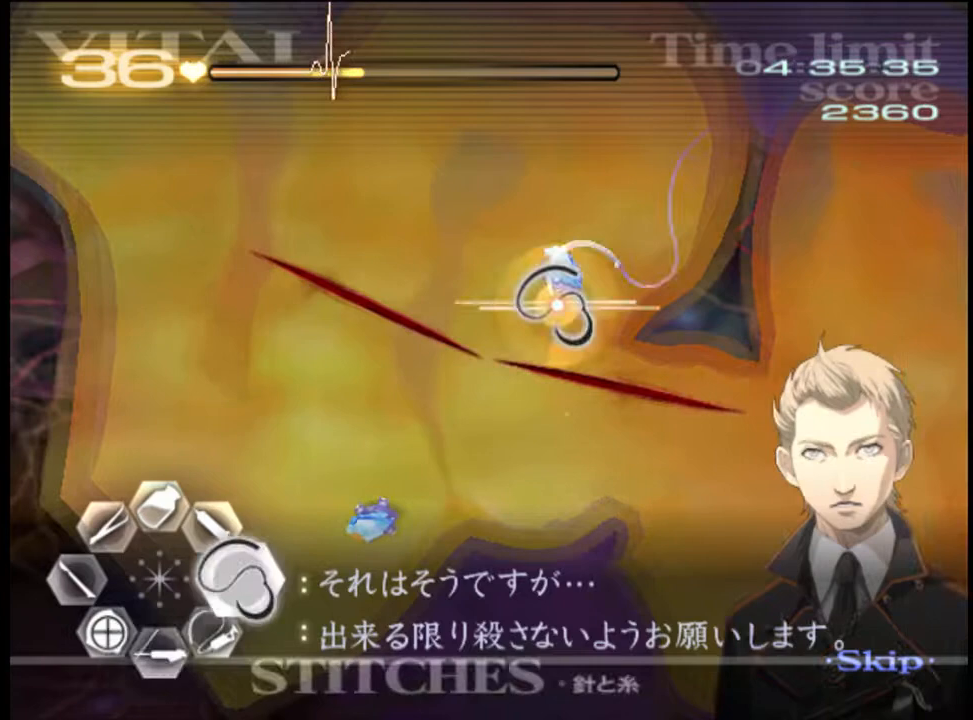
{"keys": ["s"], "mouse": ["left"], "events": [[300, "mouse_left", "up"], [334, "d", "down"], [400, "mouse_left", "down"], [400, "s", "down"], [434, "d", "up"]]}
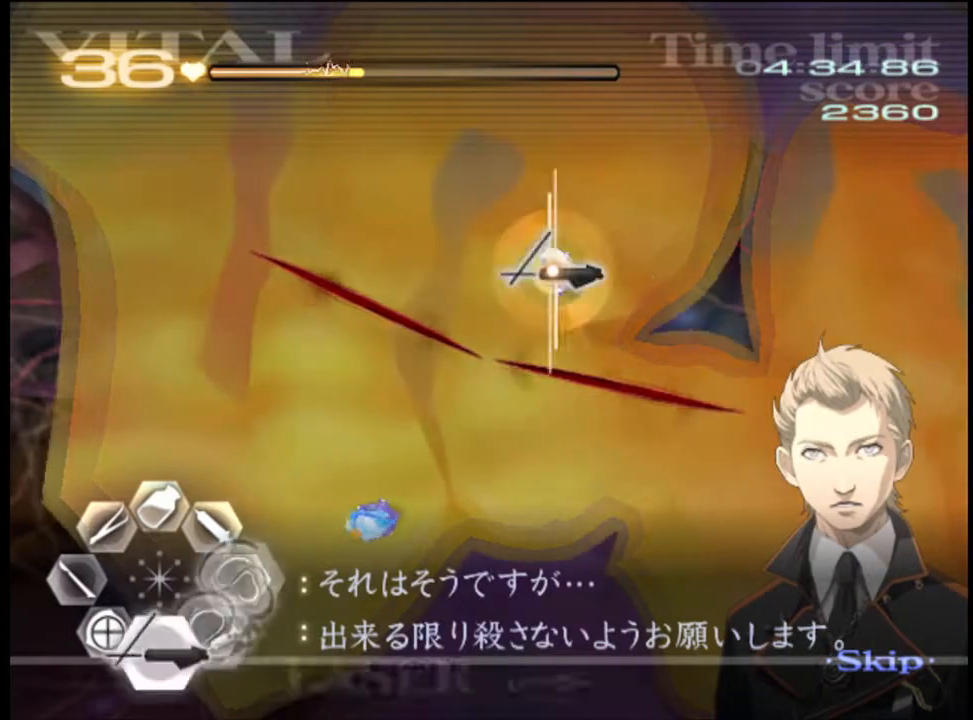
{"keys": ["s"], "mouse": ["left"], "events": [[334, "mouse_left", "up"], [367, "mouse_left", "down"]]}
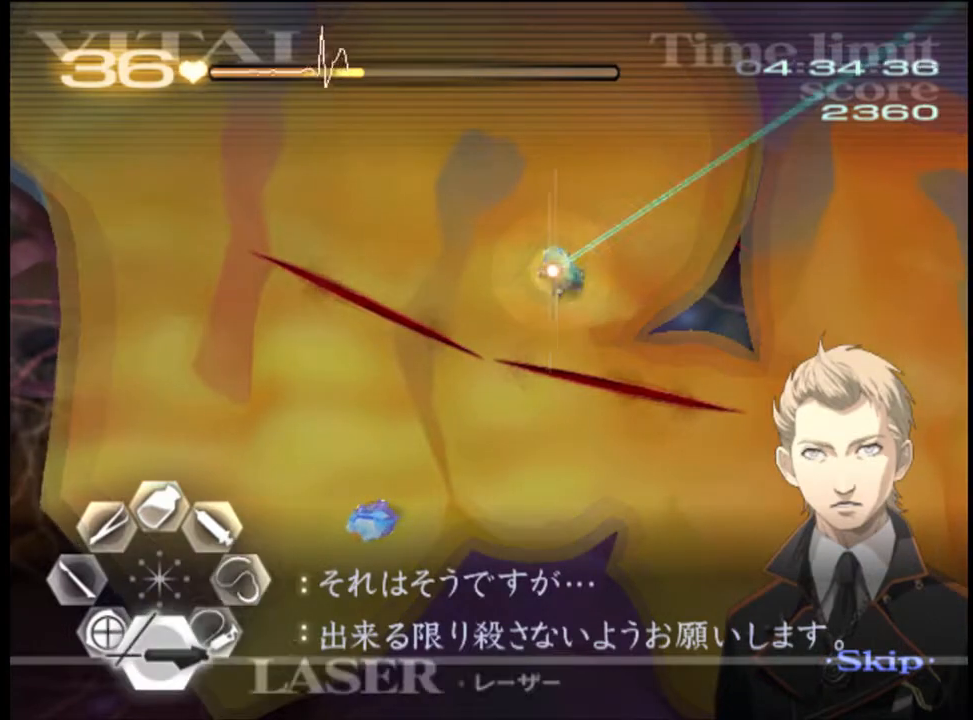
{"keys": ["s"], "mouse": ["left"], "events": []}
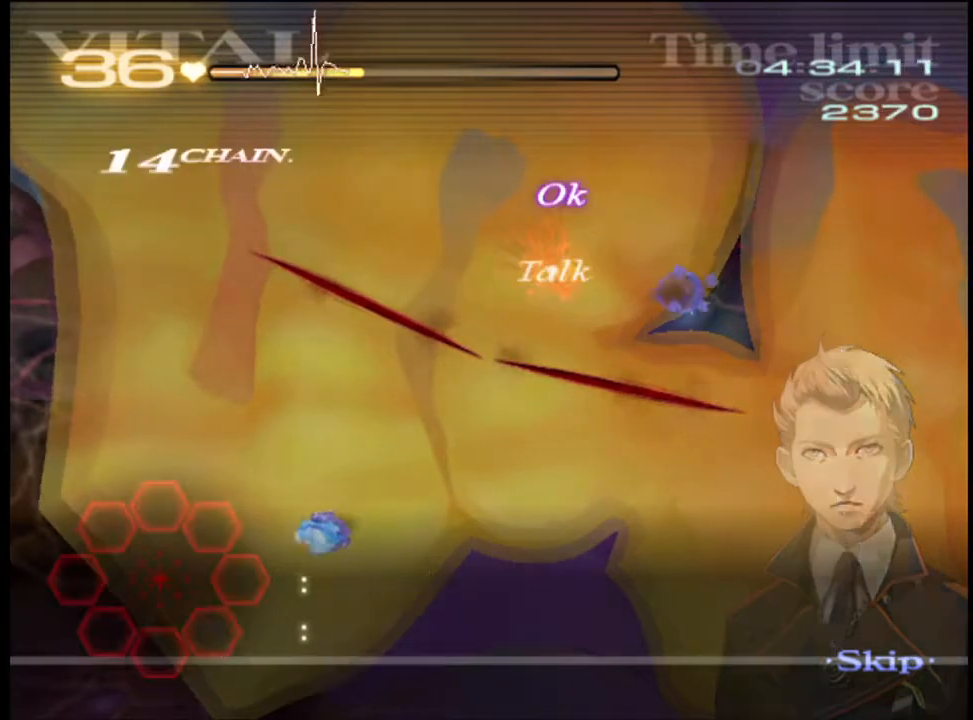
{"keys": ["d", "s"], "mouse": ["left"], "events": [[34, "mouse_left", "up"], [134, "d", "down"], [234, "mouse_left", "down"]]}
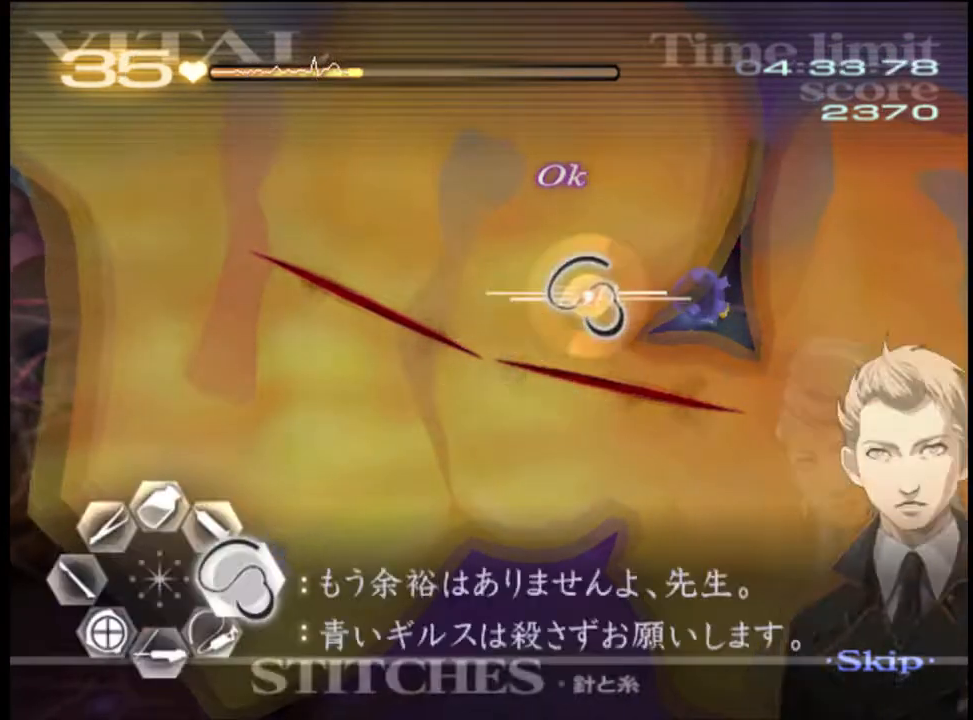
{"keys": ["d", "s"], "mouse": [], "events": [[500, "mouse_left", "up"]]}
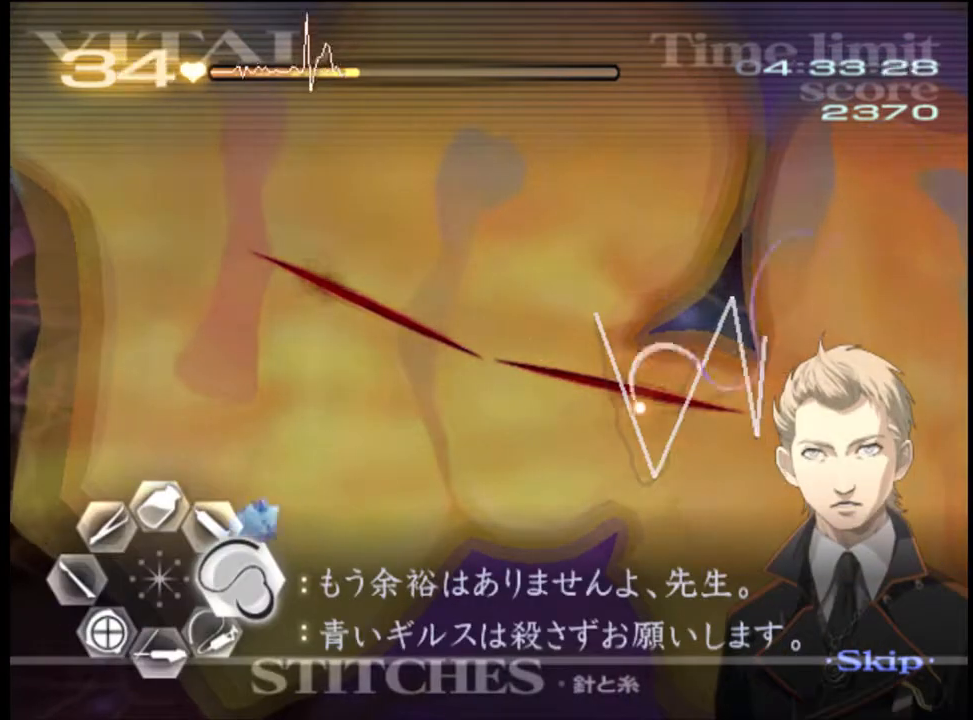
{"keys": ["d", "s"], "mouse": ["left"], "events": [[167, "mouse_left", "down"]]}
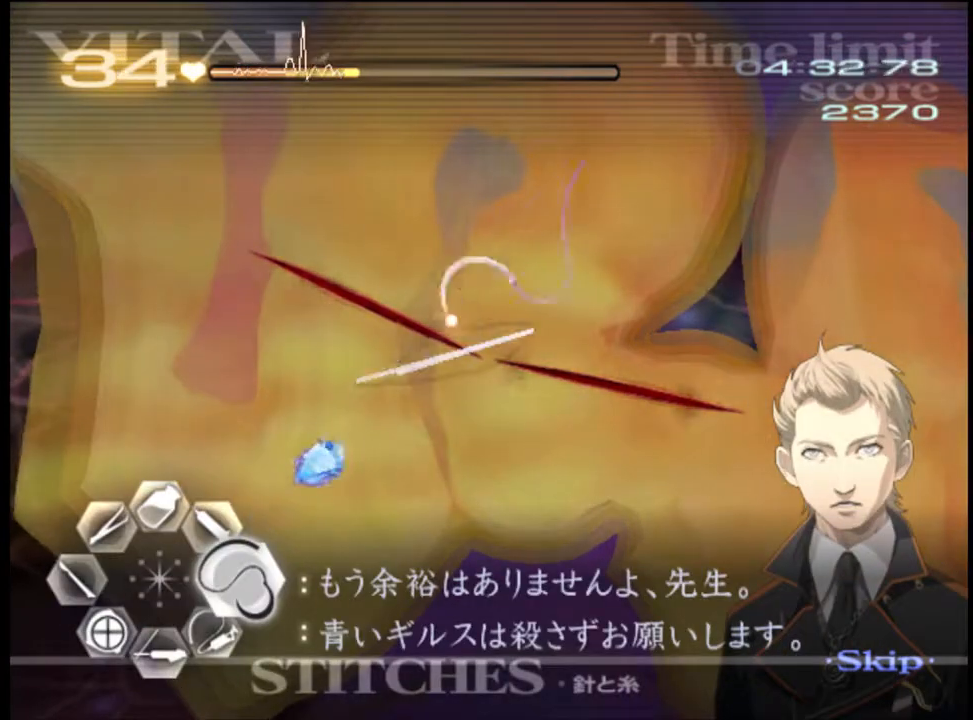
{"keys": ["d", "s"], "mouse": ["left"], "events": [[134, "mouse_left", "up"], [300, "mouse_left", "down"]]}
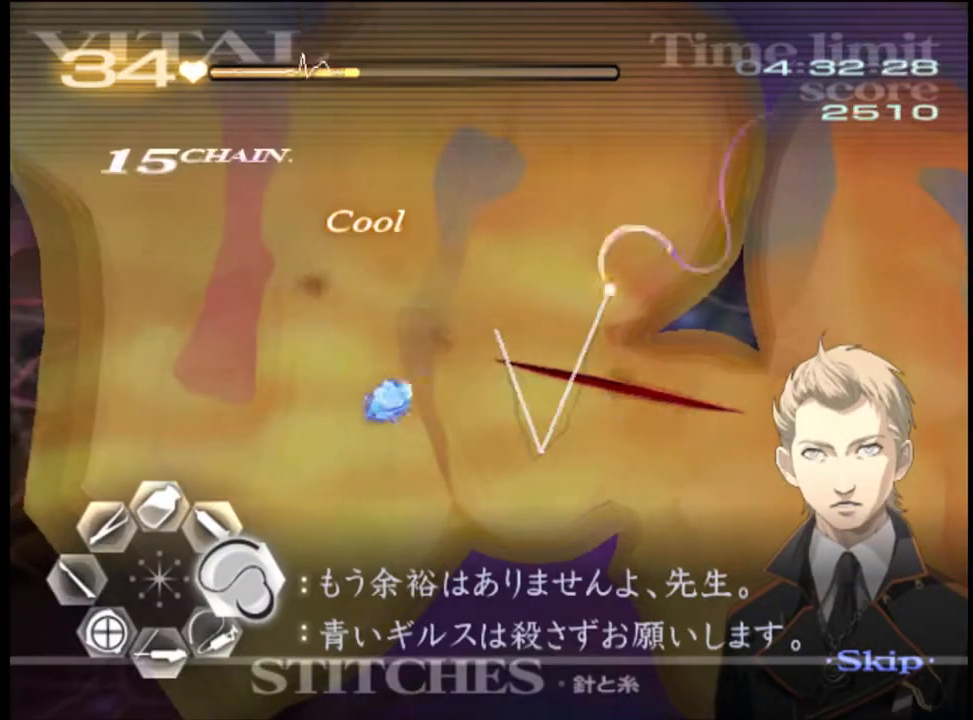
{"keys": ["a", "s"], "mouse": [], "events": [[300, "mouse_left", "up"], [367, "d", "up"], [434, "a", "down"]]}
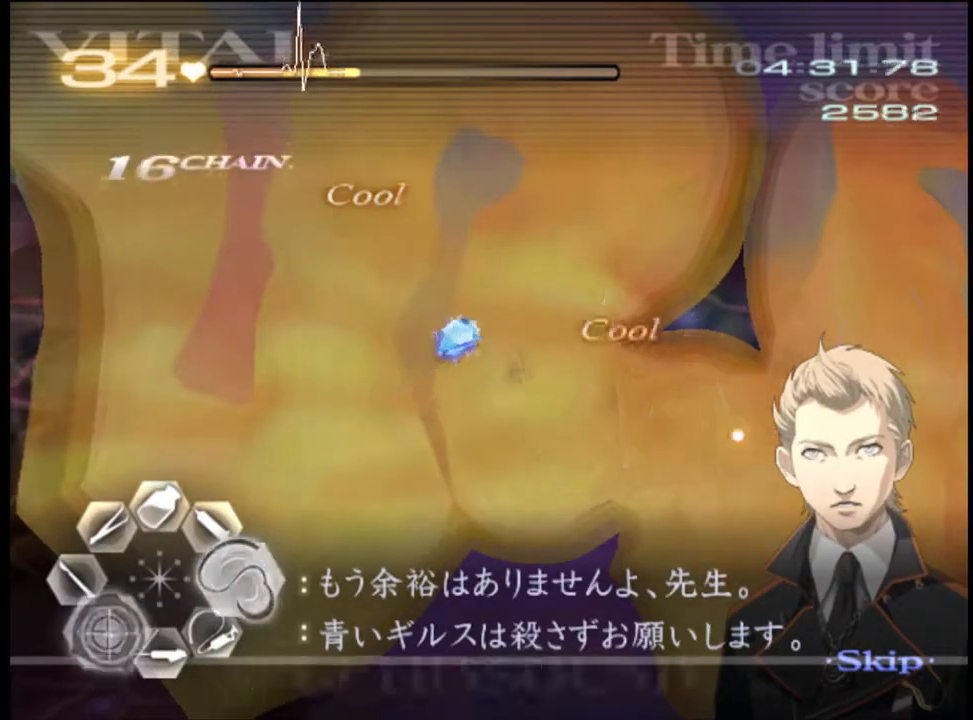
{"keys": ["a", "s"], "mouse": ["left"], "events": [[200, "mouse_left", "down"], [300, "mouse_left", "up"], [367, "mouse_left", "down"], [434, "mouse_left", "up"], [500, "mouse_left", "down"]]}
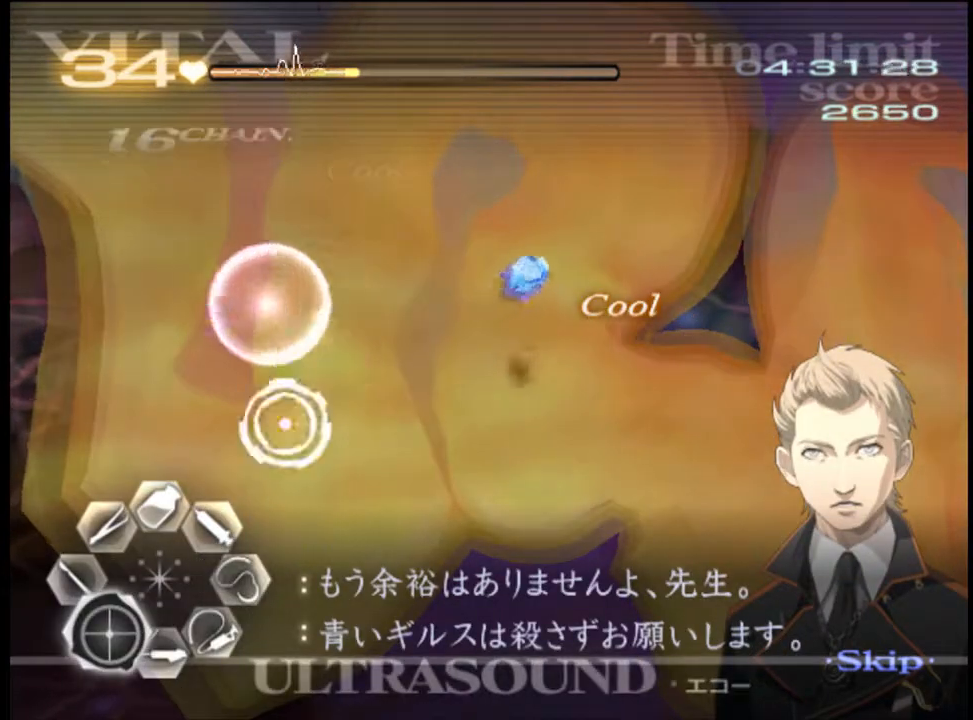
{"keys": ["a"], "mouse": [], "events": [[100, "mouse_left", "up"], [234, "mouse_left", "down"], [300, "mouse_left", "up"], [467, "s", "up"]]}
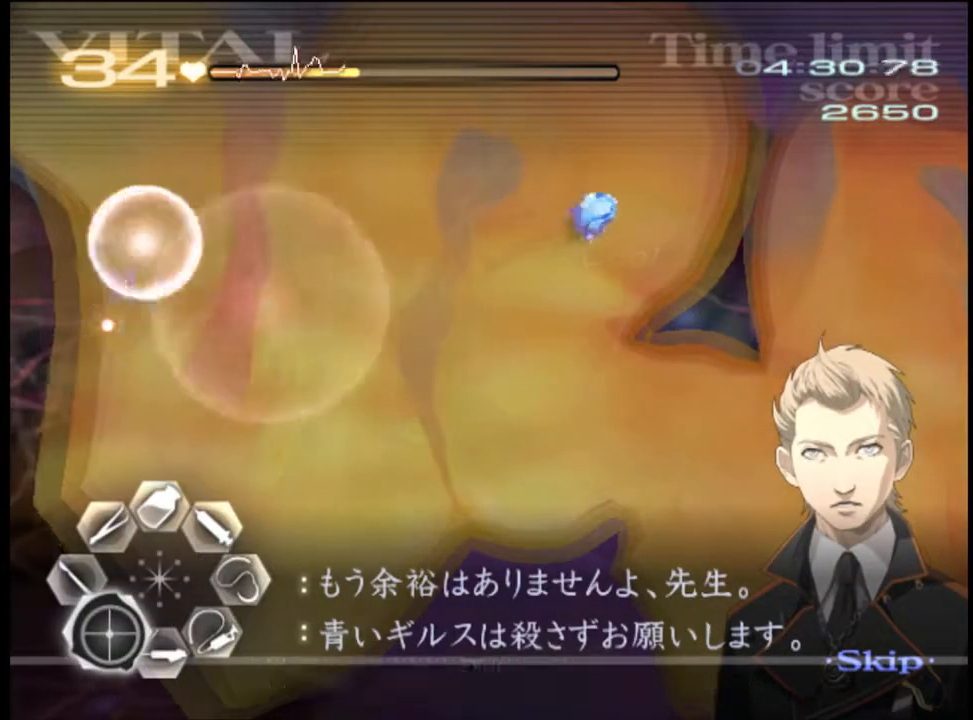
{"keys": ["a"], "mouse": ["left"], "events": [[67, "mouse_left", "down"], [134, "mouse_left", "up"], [400, "mouse_left", "down"]]}
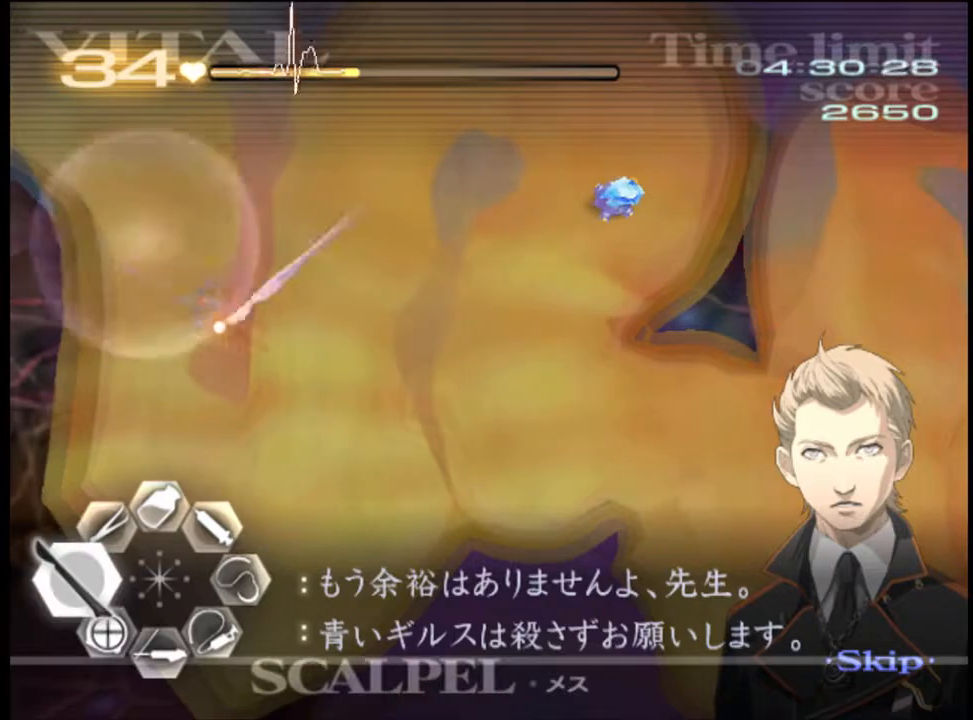
{"keys": ["s"], "mouse": ["left"], "events": [[300, "a", "up"], [334, "s", "down"]]}
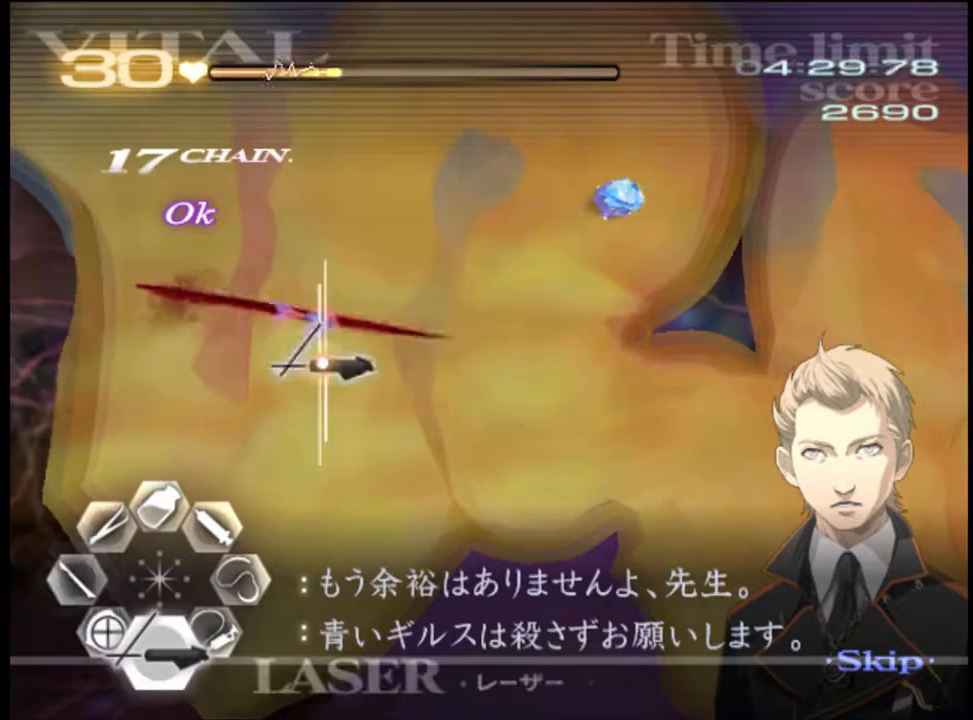
{"keys": ["s"], "mouse": [], "events": [[400, "mouse_left", "up"]]}
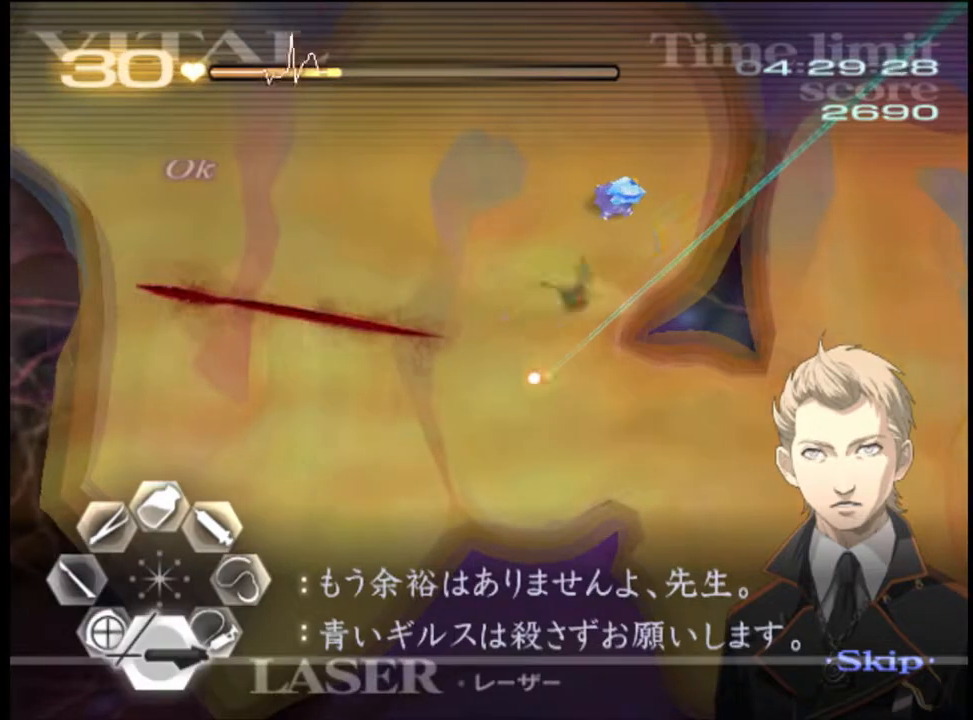
{"keys": ["s"], "mouse": ["left"], "events": [[100, "mouse_left", "down"]]}
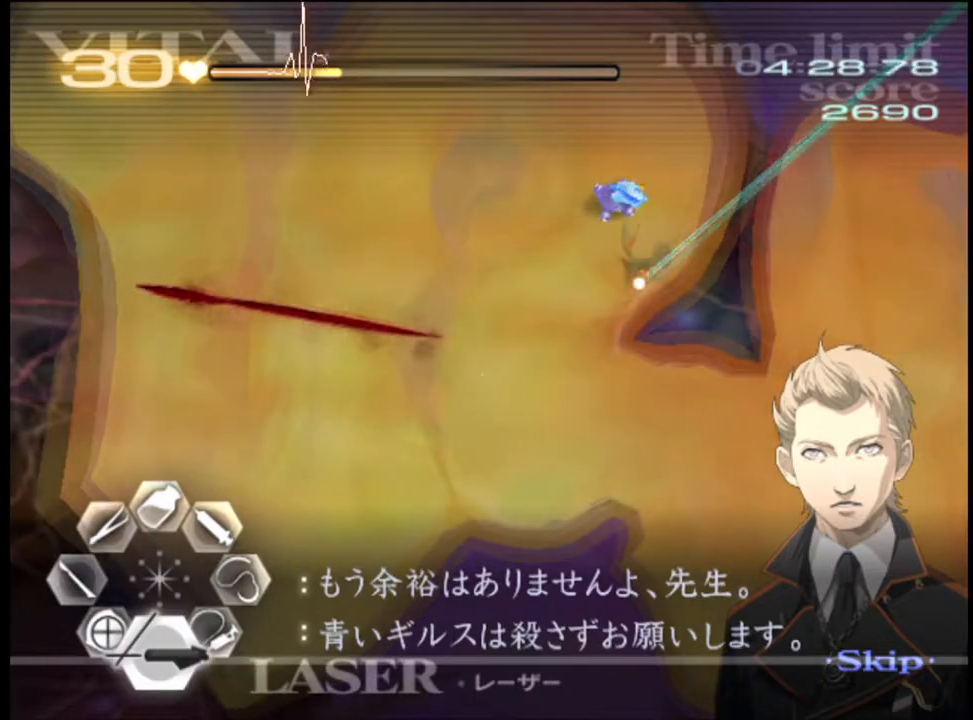
{"keys": ["d"], "mouse": ["left"], "events": [[34, "mouse_left", "up"], [267, "s", "up"], [300, "d", "down"], [434, "mouse_left", "down"]]}
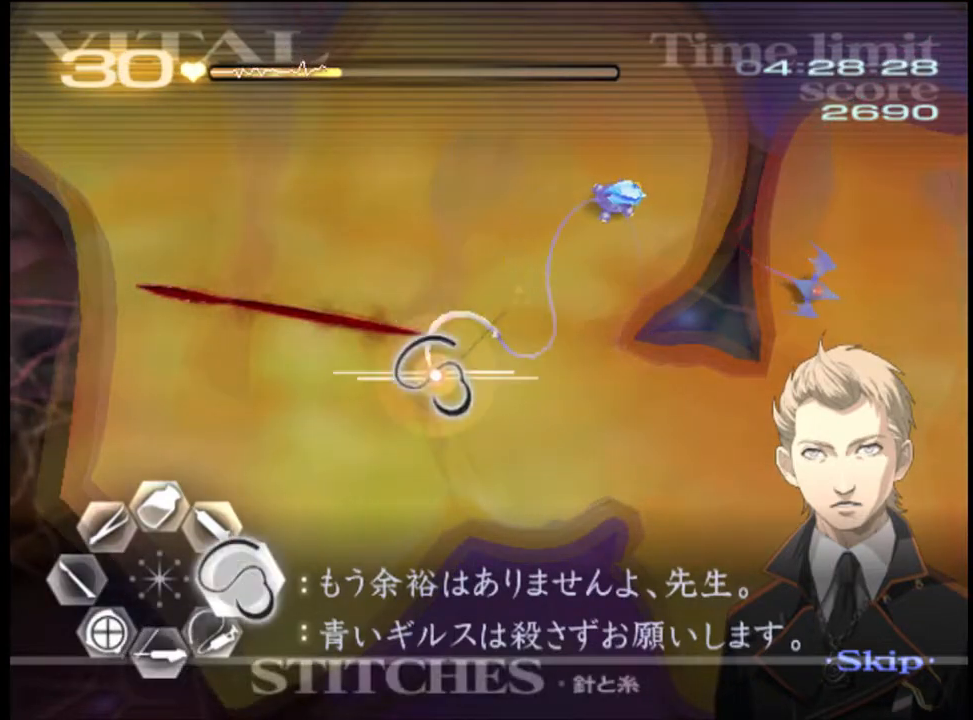
{"keys": ["w"], "mouse": [], "events": [[434, "mouse_left", "up"], [467, "d", "up"], [500, "w", "down"]]}
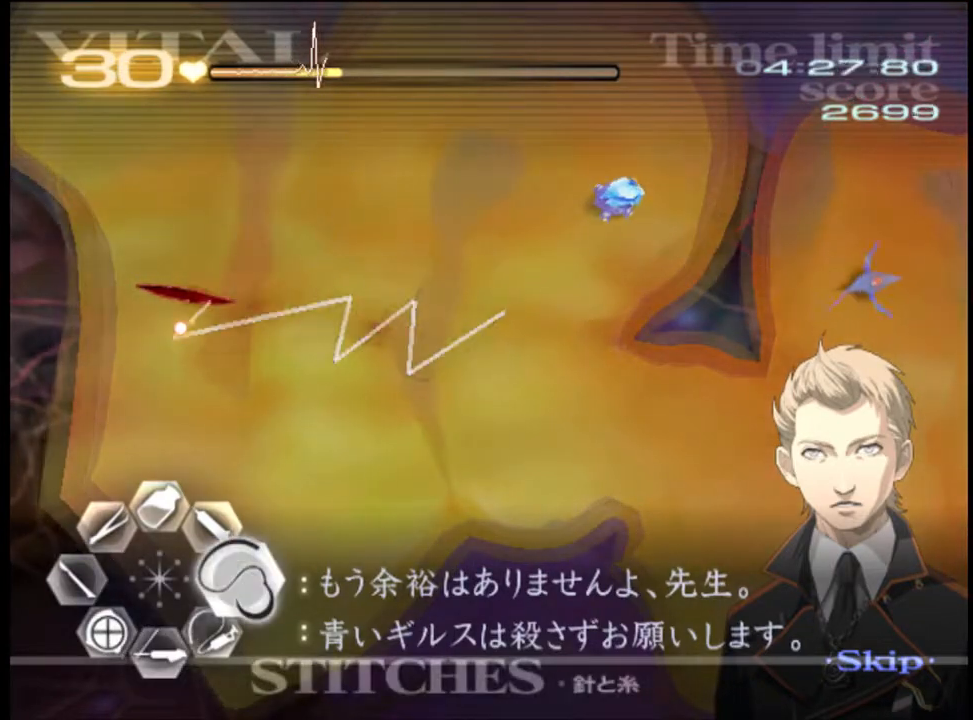
{"keys": ["s"], "mouse": [], "events": [[100, "mouse_left", "down"], [200, "mouse_left", "up"], [200, "w", "up"], [300, "s", "down"]]}
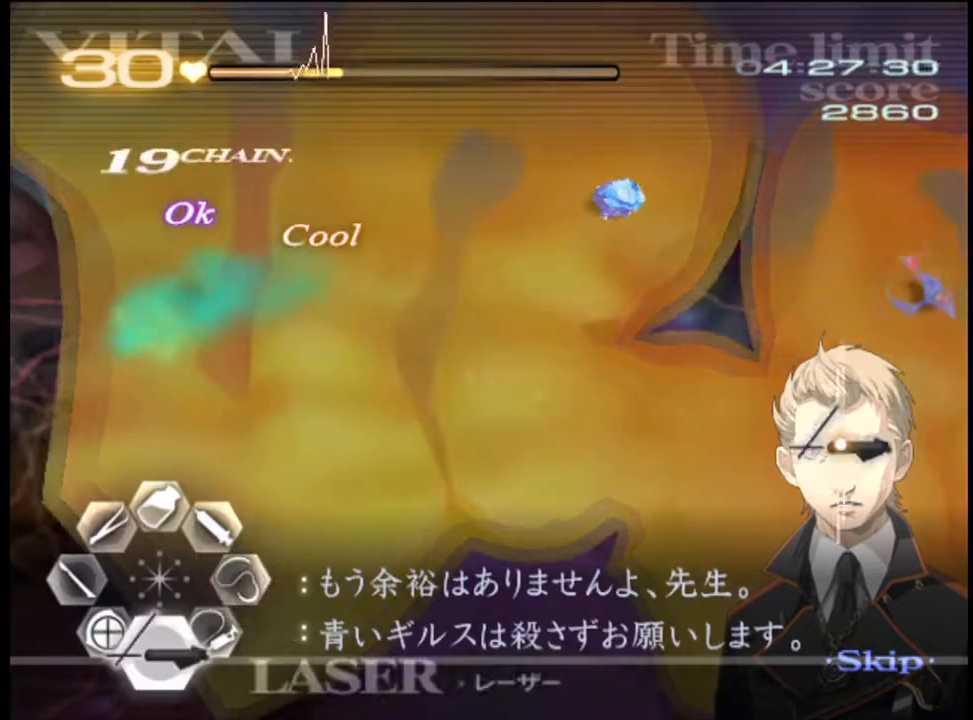
{"keys": ["s"], "mouse": [], "events": [[67, "mouse_left", "down"], [400, "mouse_left", "up"]]}
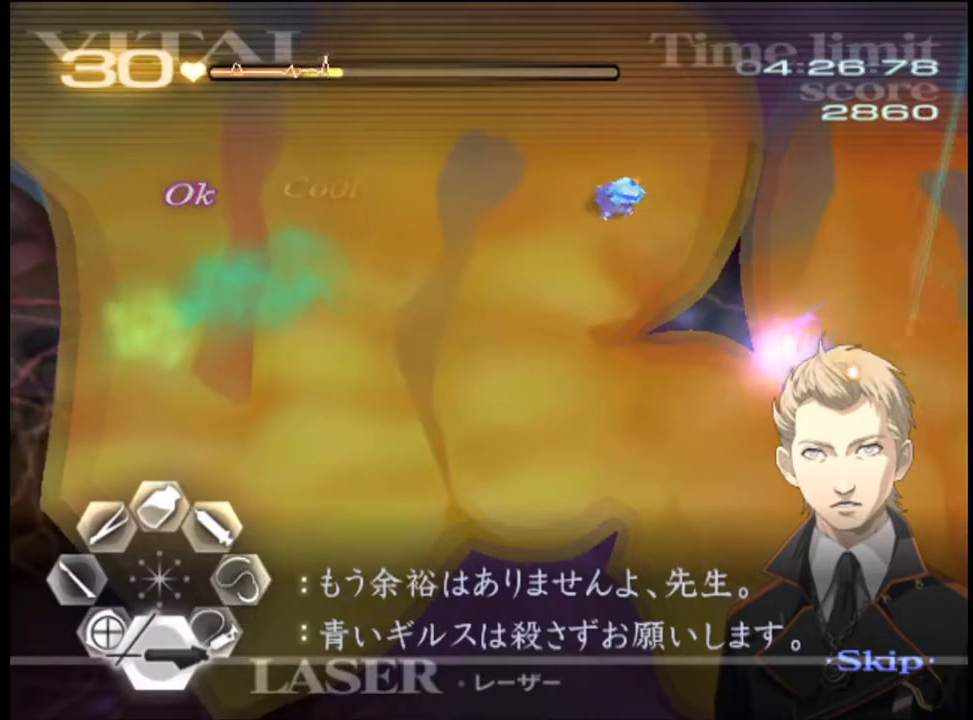
{"keys": ["s"], "mouse": [], "events": []}
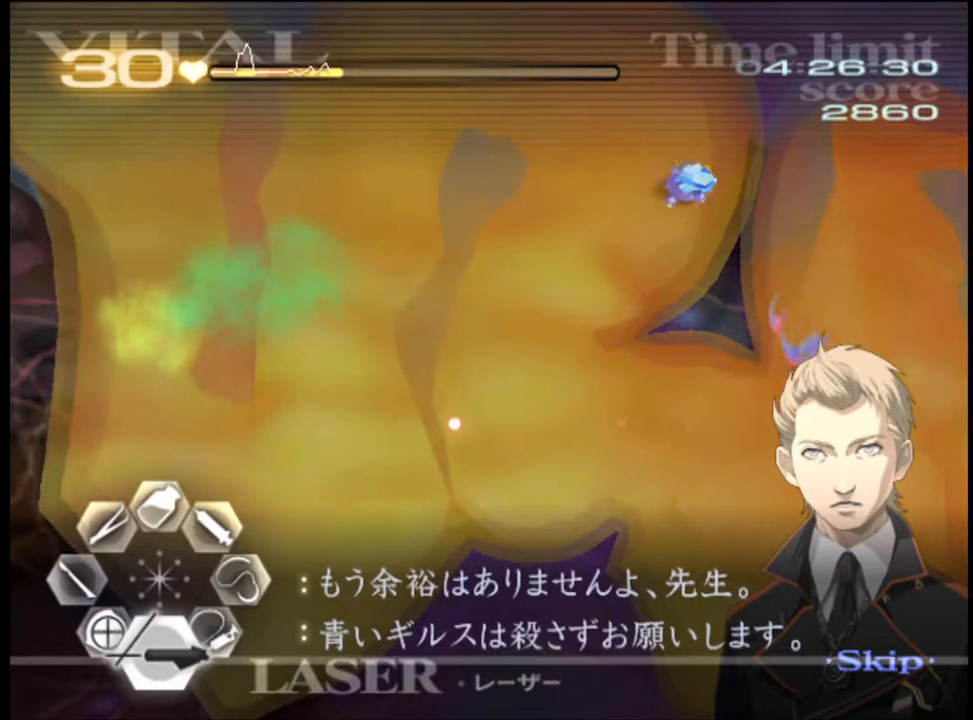
{"keys": ["d", "s"], "mouse": [], "events": [[200, "d", "down"], [267, "d", "up"], [434, "d", "down"]]}
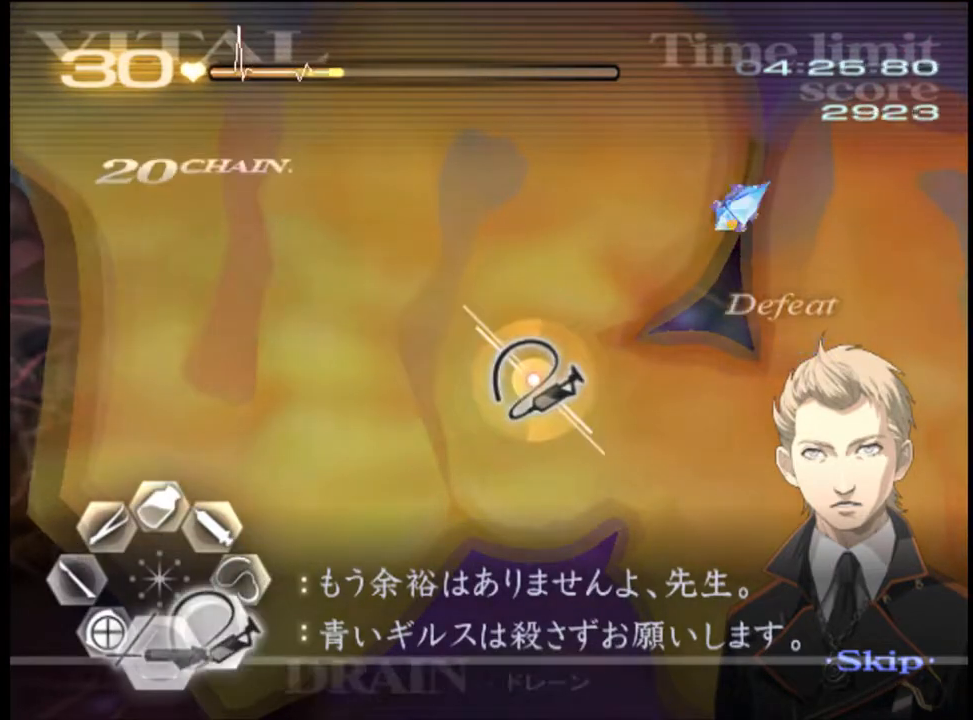
{"keys": ["a", "s"], "mouse": ["left"], "events": [[100, "a", "down"], [100, "d", "up"], [267, "mouse_left", "down"], [334, "mouse_left", "up"], [400, "mouse_left", "down"]]}